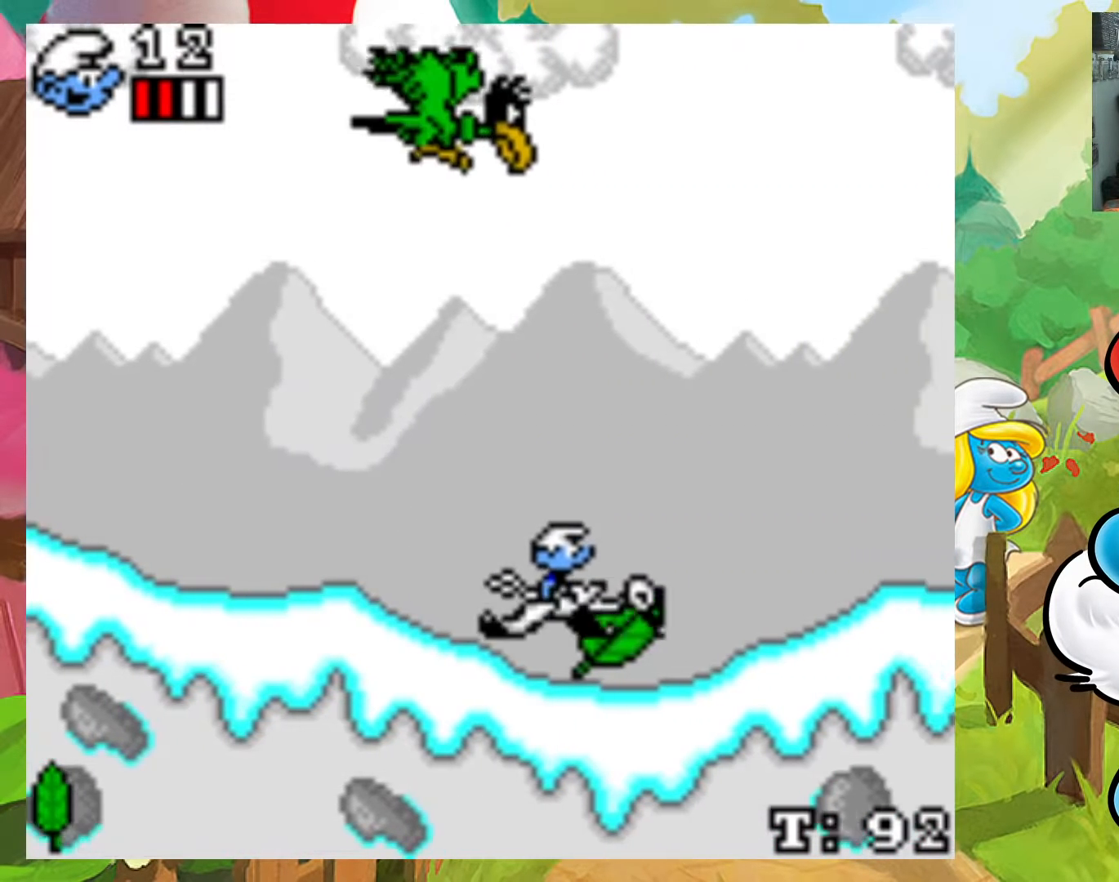
Gameplay with a controller (Xbox layout); each line is a JSON object with the inputs held at the frame after it. "events" lists button and stick changes between this image and that frame as [ms after this image, input, new state], when the widget could be followed in between. Not read: L3 R3 left_stick right_stick.
{"buttons": ["X", "DPAD_RIGHT"], "events": [[50, "X", "down"], [133, "X", "up"], [167, "DPAD_DOWN", "up"], [167, "DPAD_LEFT", "down"], [233, "X", "down"], [267, "DPAD_LEFT", "up"], [317, "X", "up"], [350, "DPAD_RIGHT", "down"], [400, "X", "down"]]}
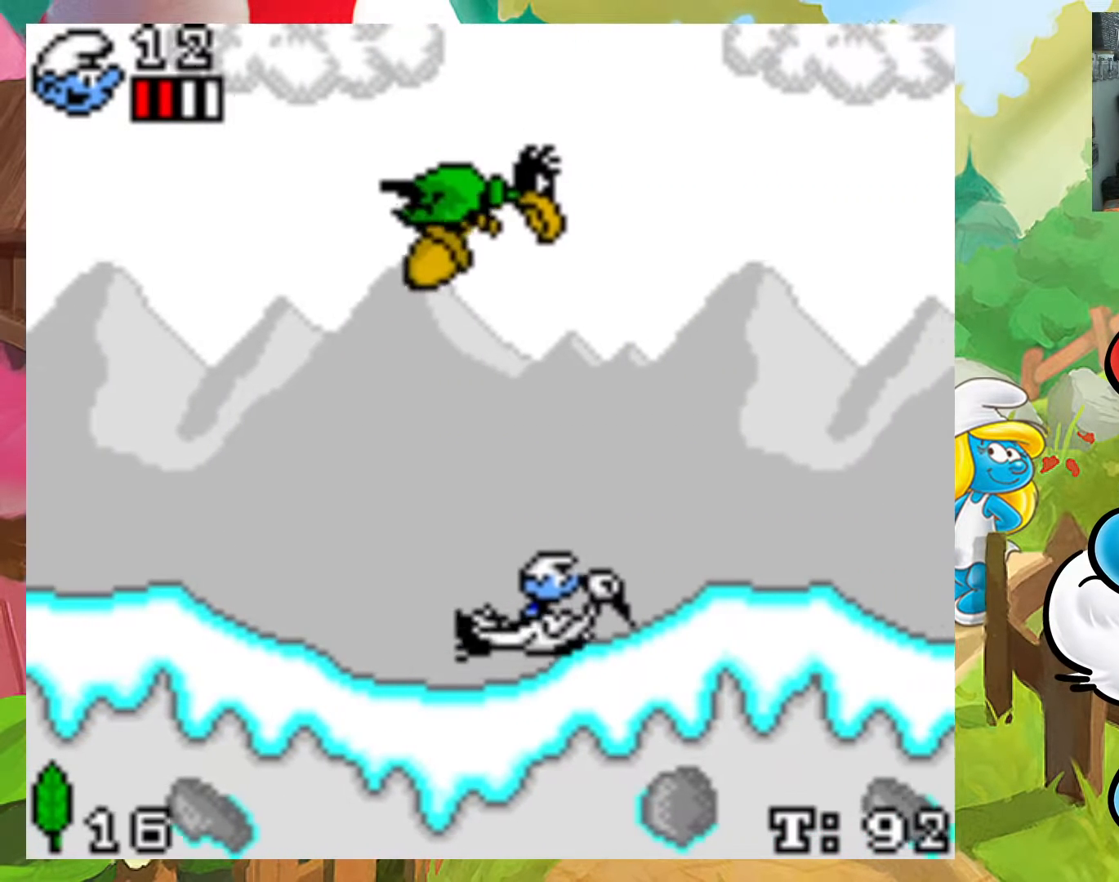
{"buttons": ["X", "DPAD_DOWN"], "events": [[17, "X", "up"], [100, "X", "down"], [150, "DPAD_RIGHT", "up"], [183, "X", "up"], [267, "X", "down"], [300, "DPAD_LEFT", "down"], [367, "X", "up"], [450, "X", "down"], [467, "DPAD_DOWN", "down"], [500, "DPAD_LEFT", "up"]]}
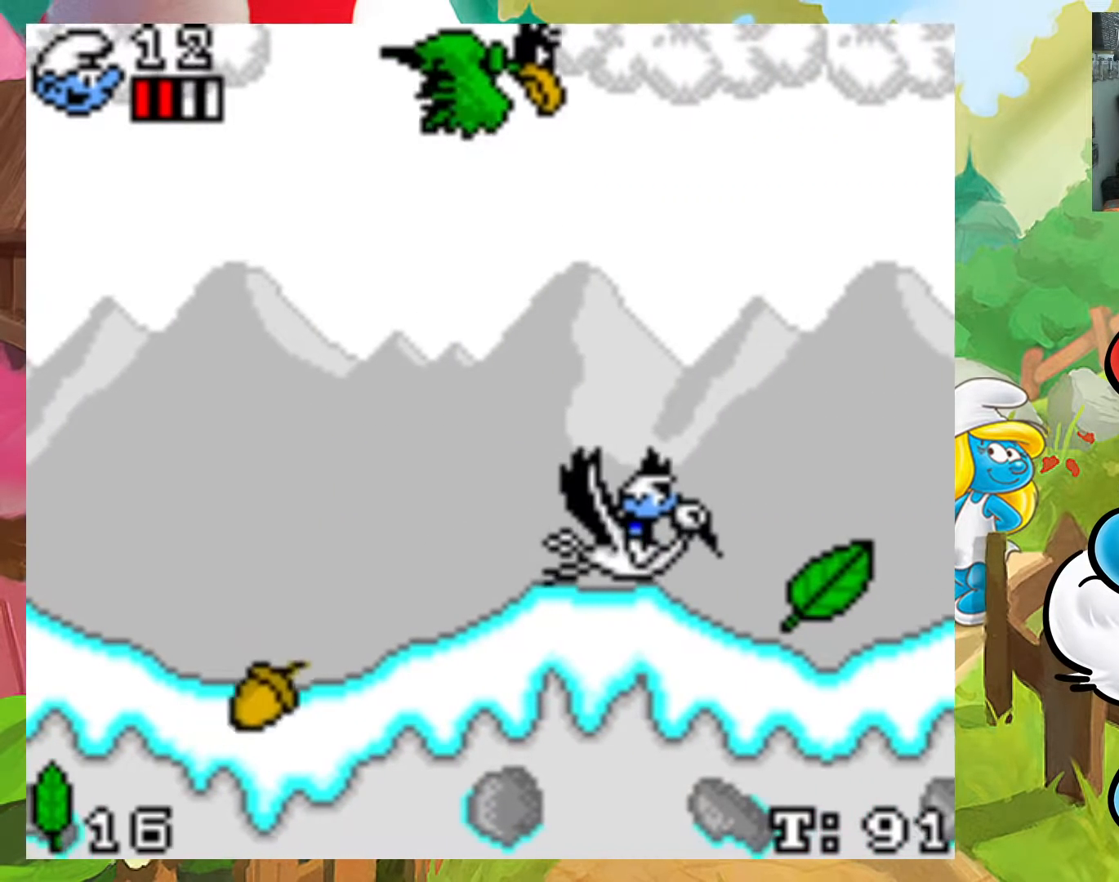
{"buttons": ["DPAD_LEFT"], "events": [[50, "DPAD_RIGHT", "down"], [50, "X", "up"], [133, "X", "down"], [217, "X", "up"], [250, "DPAD_DOWN", "up"], [250, "DPAD_RIGHT", "up"], [483, "DPAD_LEFT", "down"]]}
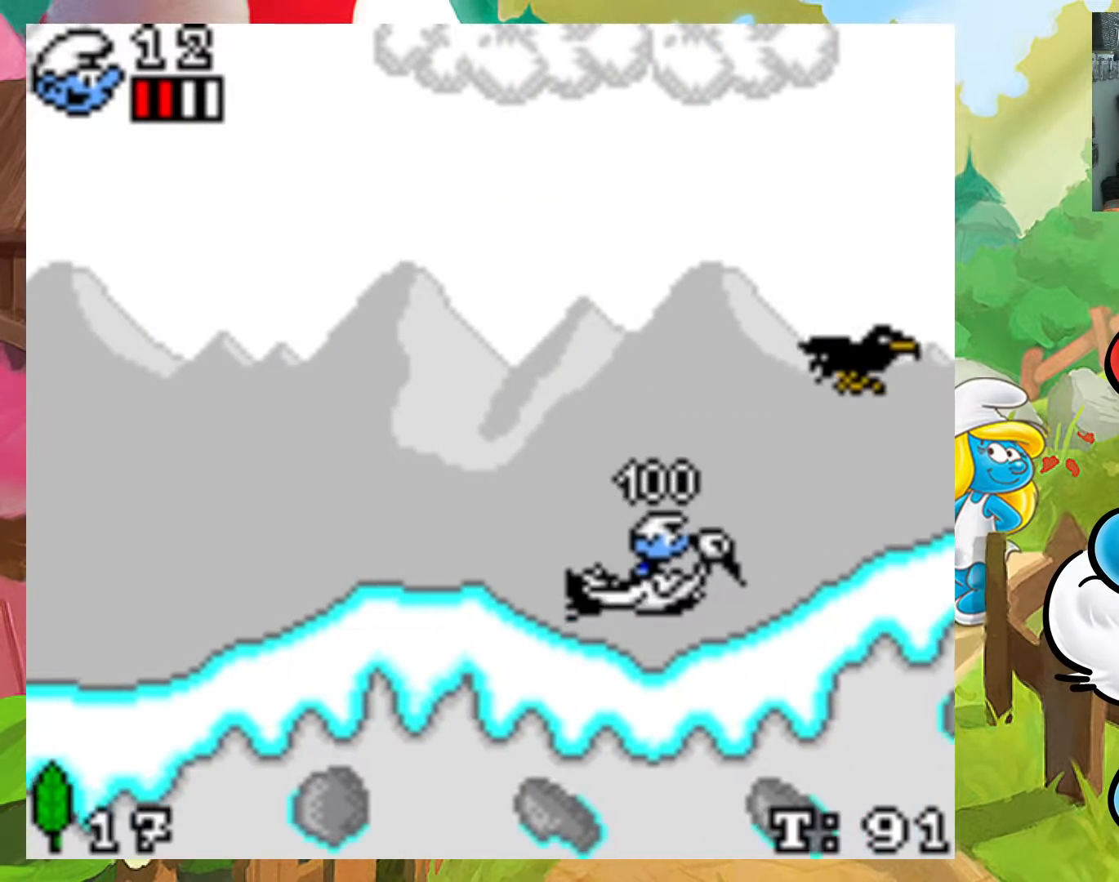
{"buttons": ["DPAD_UP"], "events": [[33, "DPAD_UP", "down"], [50, "X", "down"], [167, "X", "up"], [233, "X", "down"], [300, "DPAD_LEFT", "up"], [317, "DPAD_RIGHT", "down"], [333, "X", "up"], [417, "DPAD_RIGHT", "up"], [417, "X", "down"], [500, "X", "up"]]}
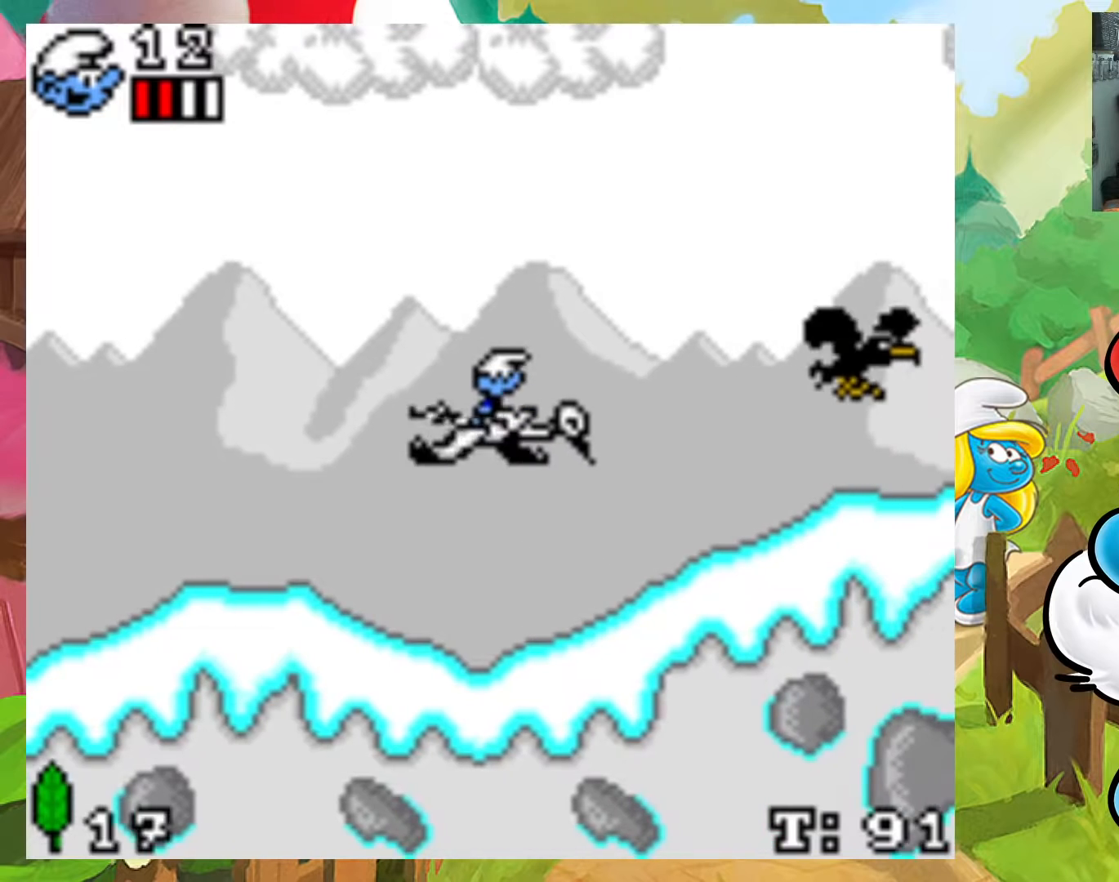
{"buttons": ["X"], "events": [[50, "DPAD_UP", "up"], [83, "X", "down"], [183, "X", "up"], [267, "DPAD_UP", "down"], [267, "X", "down"], [367, "X", "up"], [417, "DPAD_UP", "up"], [433, "X", "down"]]}
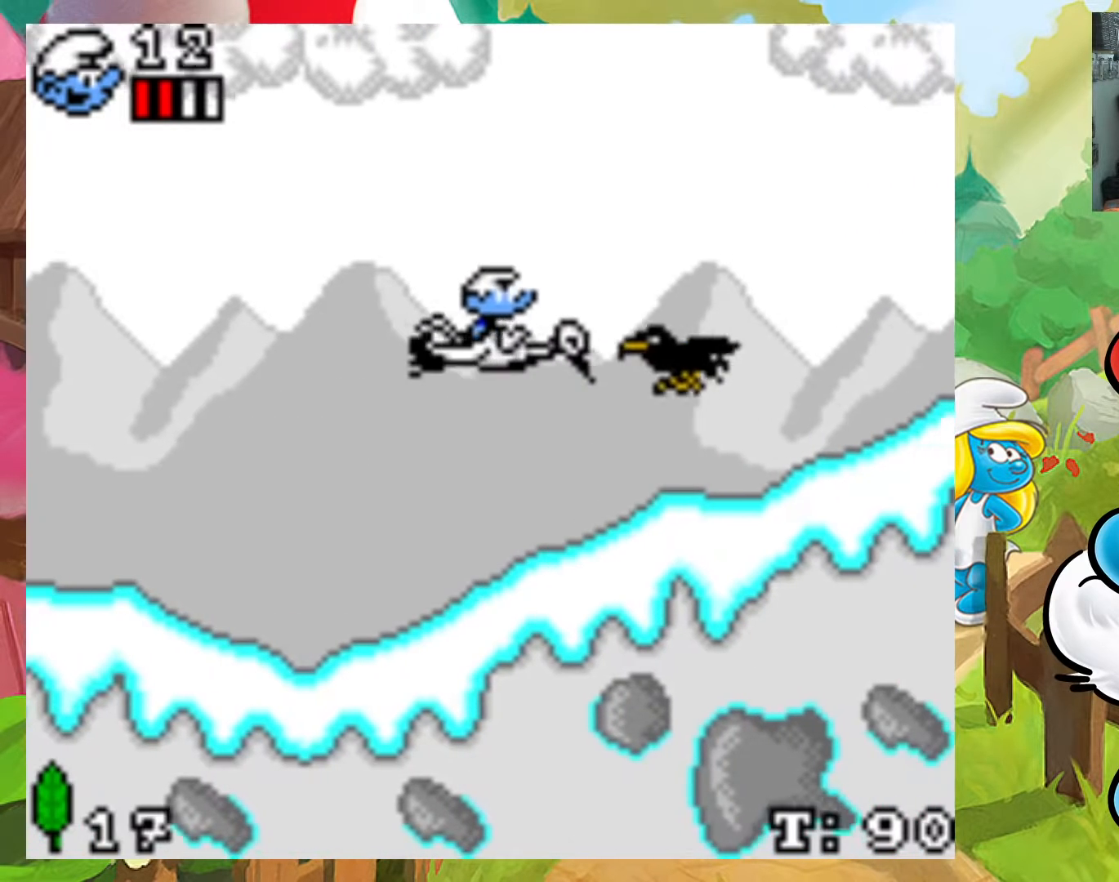
{"buttons": ["X", "DPAD_UP", "DPAD_LEFT"], "events": [[33, "X", "up"], [117, "X", "down"], [233, "X", "up"], [300, "X", "down"], [400, "DPAD_LEFT", "down"], [400, "DPAD_UP", "down"], [417, "X", "up"], [467, "X", "down"]]}
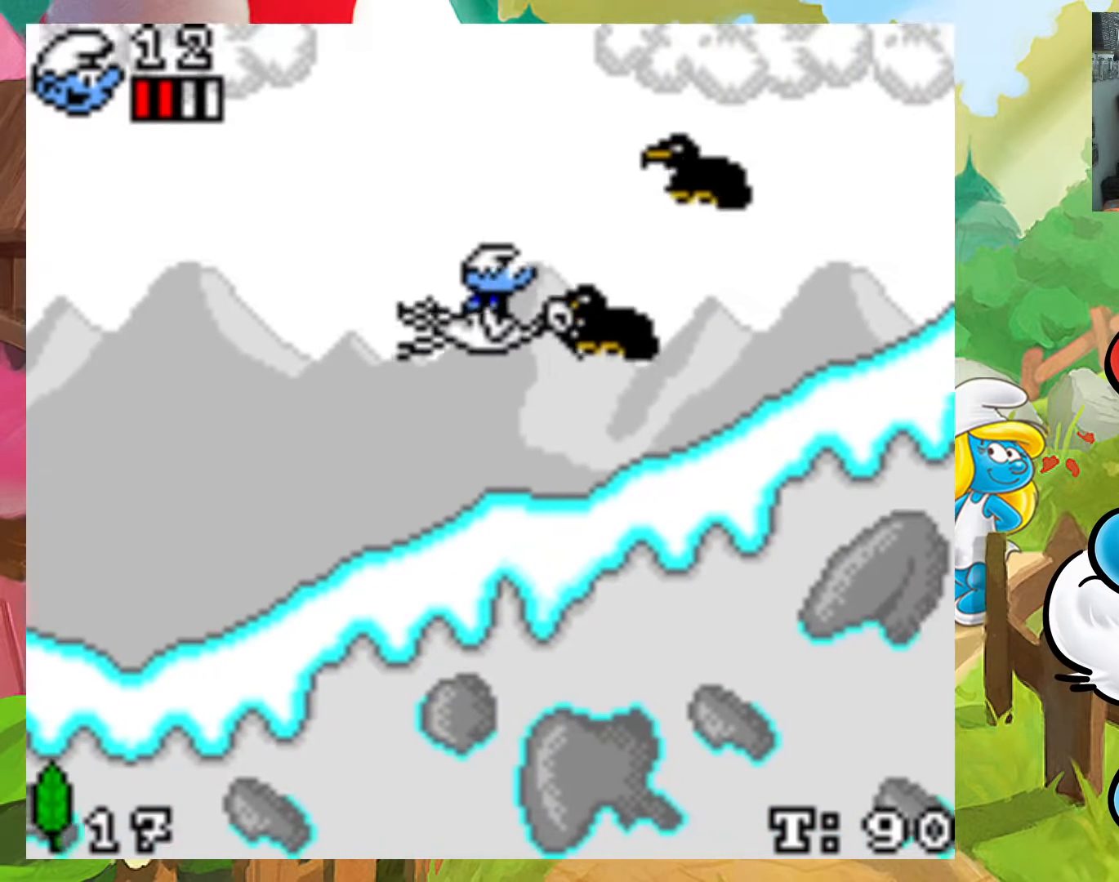
{"buttons": ["X", "DPAD_RIGHT"], "events": [[83, "X", "up"], [133, "X", "down"], [250, "X", "up"], [317, "X", "down"], [367, "DPAD_LEFT", "up"], [367, "DPAD_UP", "up"], [433, "X", "up"], [500, "DPAD_RIGHT", "down"], [500, "X", "down"]]}
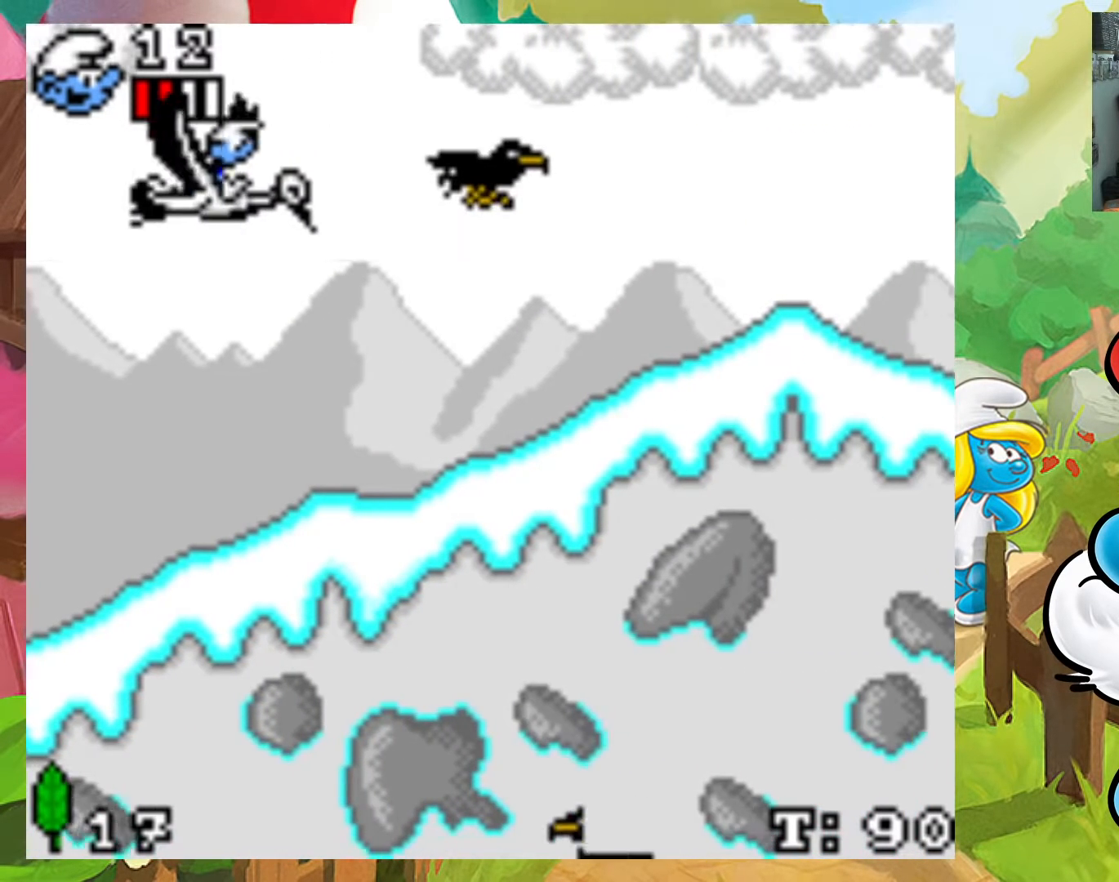
{"buttons": ["DPAD_UP", "DPAD_RIGHT"], "events": [[117, "X", "up"], [200, "X", "down"], [300, "X", "up"], [383, "X", "down"], [500, "DPAD_UP", "down"], [500, "X", "up"]]}
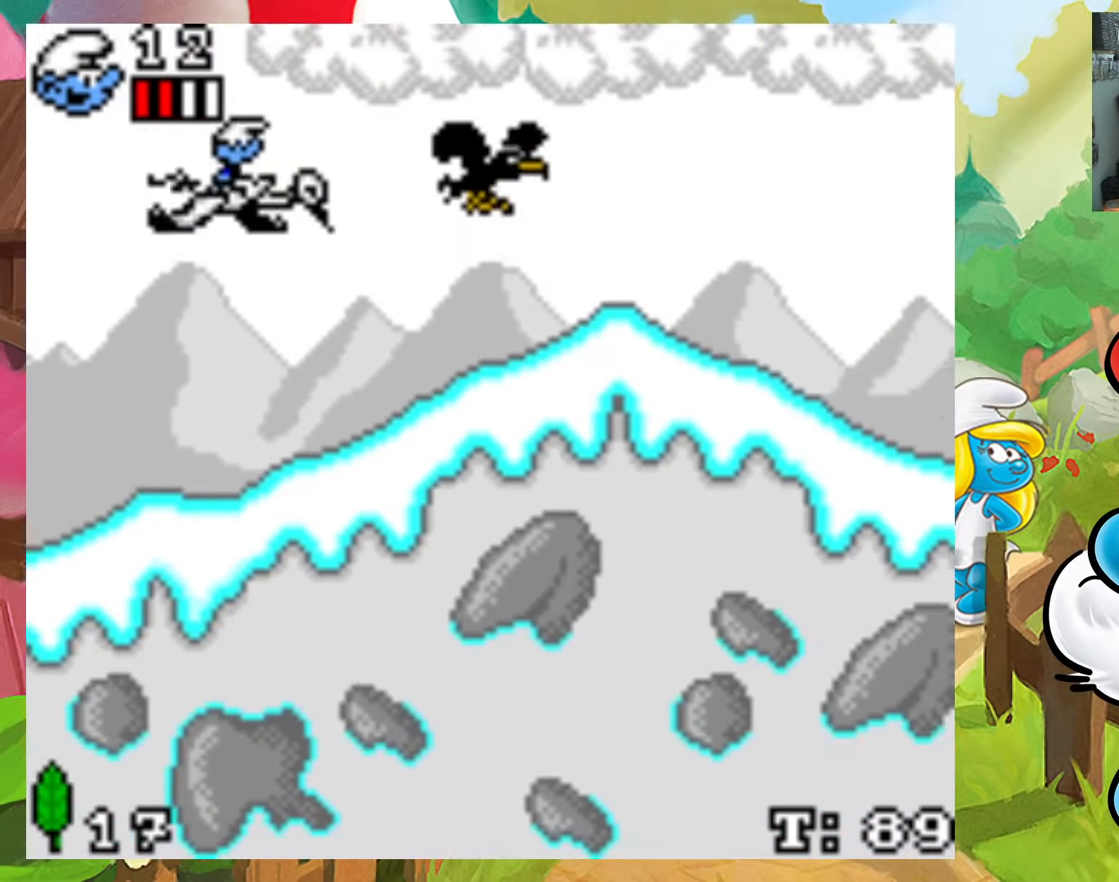
{"buttons": ["X", "DPAD_DOWN", "DPAD_LEFT"], "events": [[67, "X", "down"], [133, "DPAD_UP", "up"], [167, "X", "up"], [233, "X", "down"], [250, "DPAD_RIGHT", "up"], [350, "X", "up"], [417, "X", "down"], [467, "DPAD_DOWN", "down"], [467, "DPAD_LEFT", "down"]]}
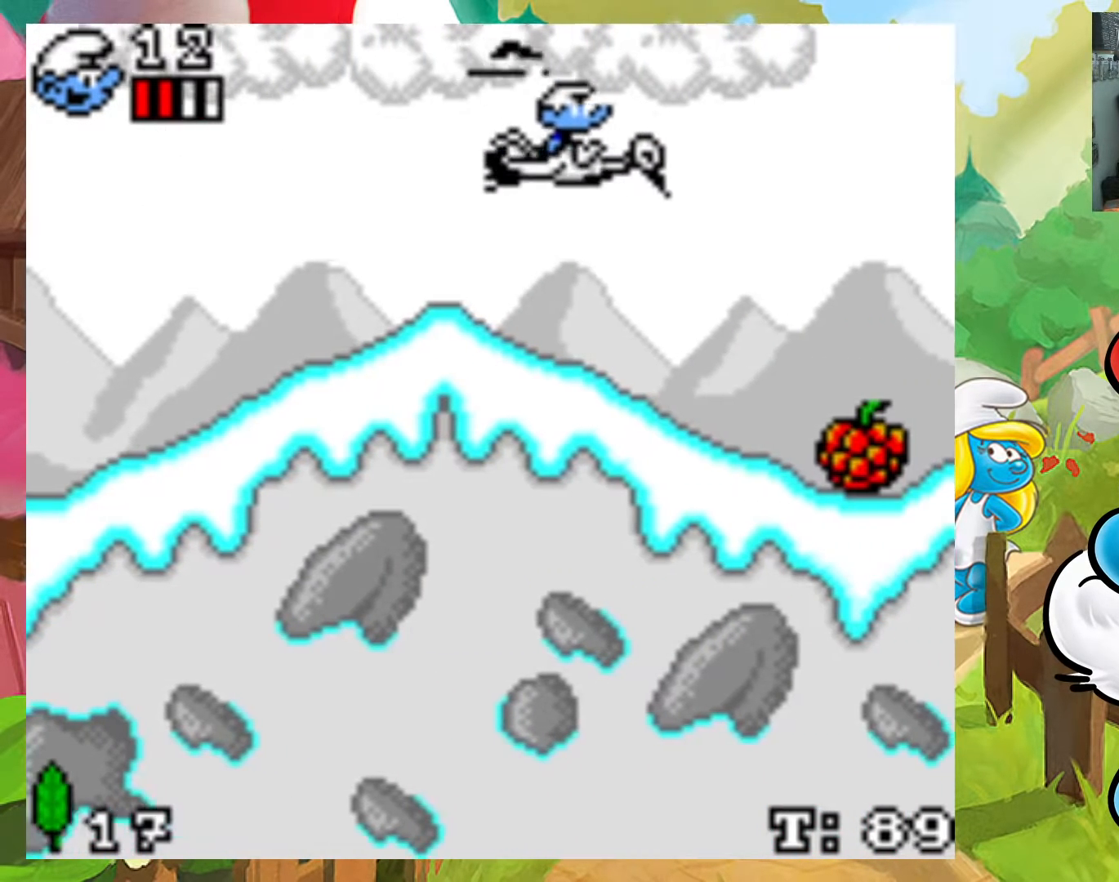
{"buttons": ["X", "DPAD_DOWN", "DPAD_RIGHT"], "events": [[33, "X", "up"], [100, "X", "down"], [217, "X", "up"], [283, "X", "down"], [367, "DPAD_LEFT", "up"], [383, "DPAD_RIGHT", "down"], [400, "X", "up"], [467, "X", "down"]]}
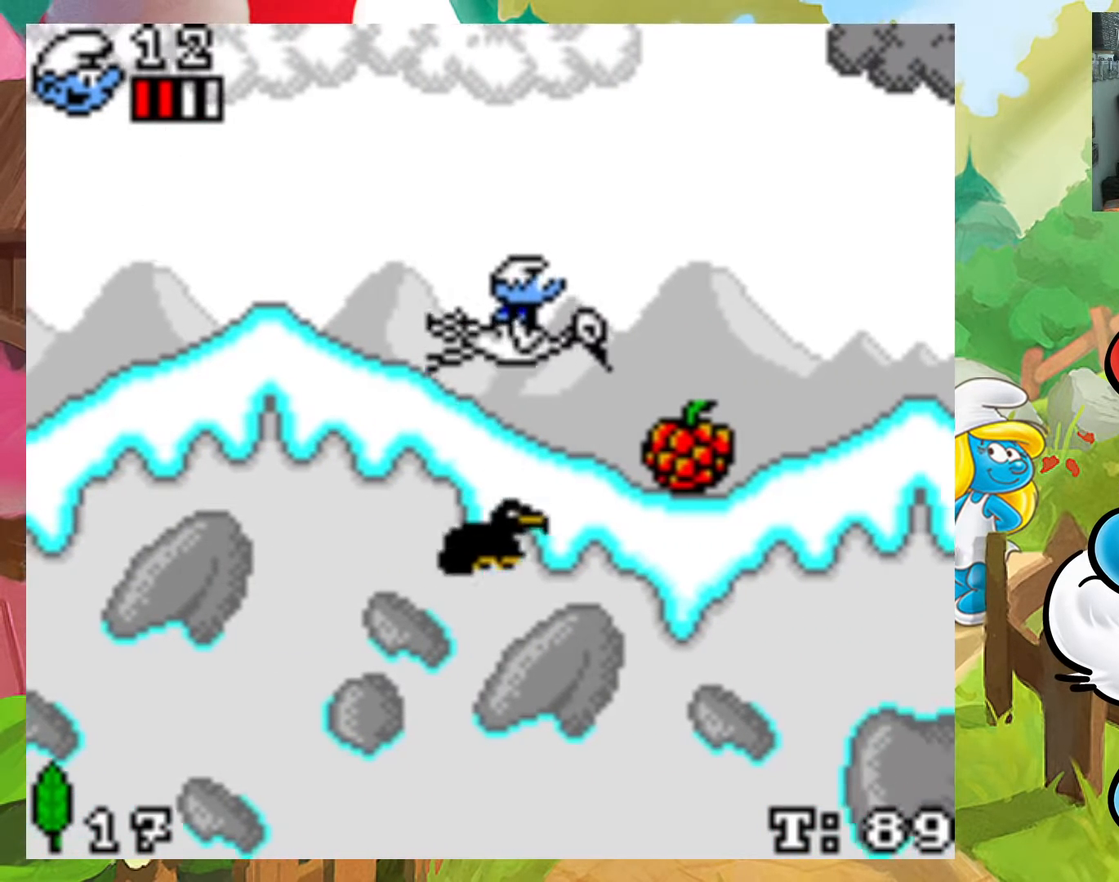
{"buttons": ["X", "DPAD_UP", "DPAD_LEFT"]}
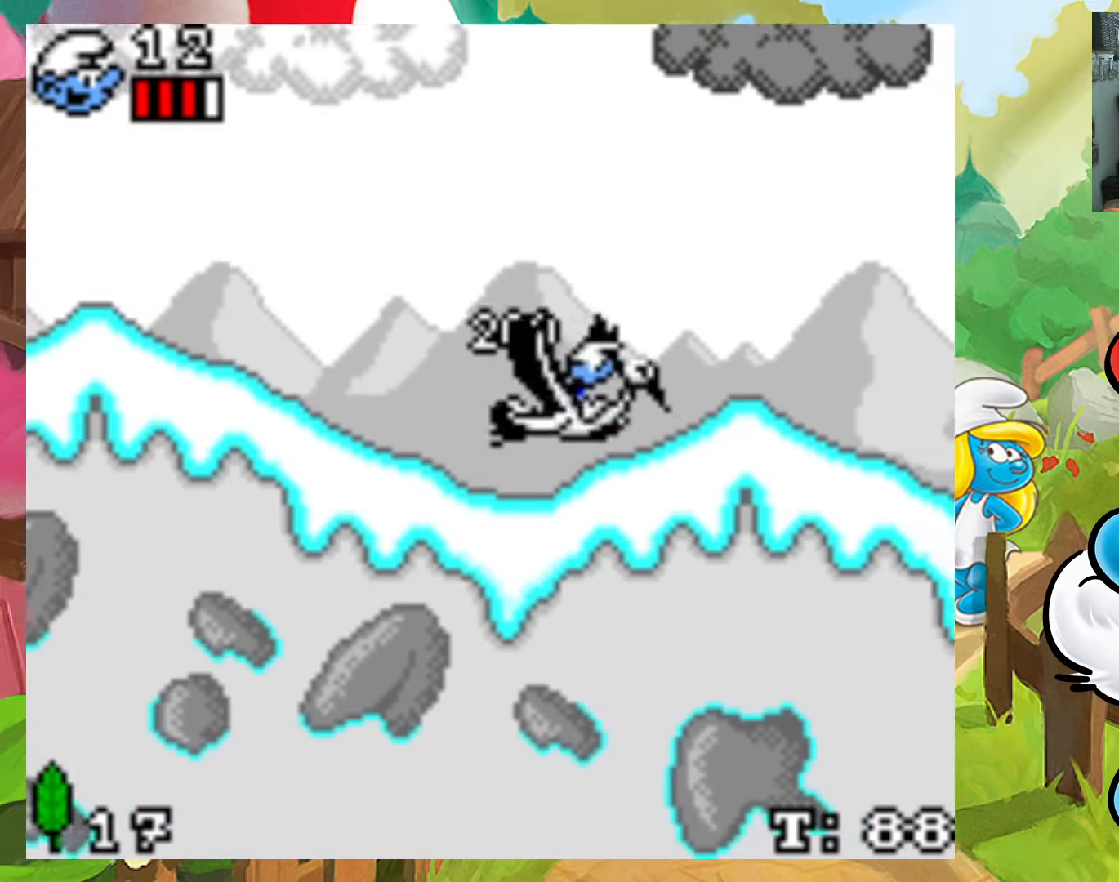
{"buttons": [], "events": [[67, "DPAD_LEFT", "up"], [100, "X", "up"], [183, "X", "down"], [217, "DPAD_UP", "up"], [267, "X", "up"], [350, "X", "down"], [450, "X", "up"]]}
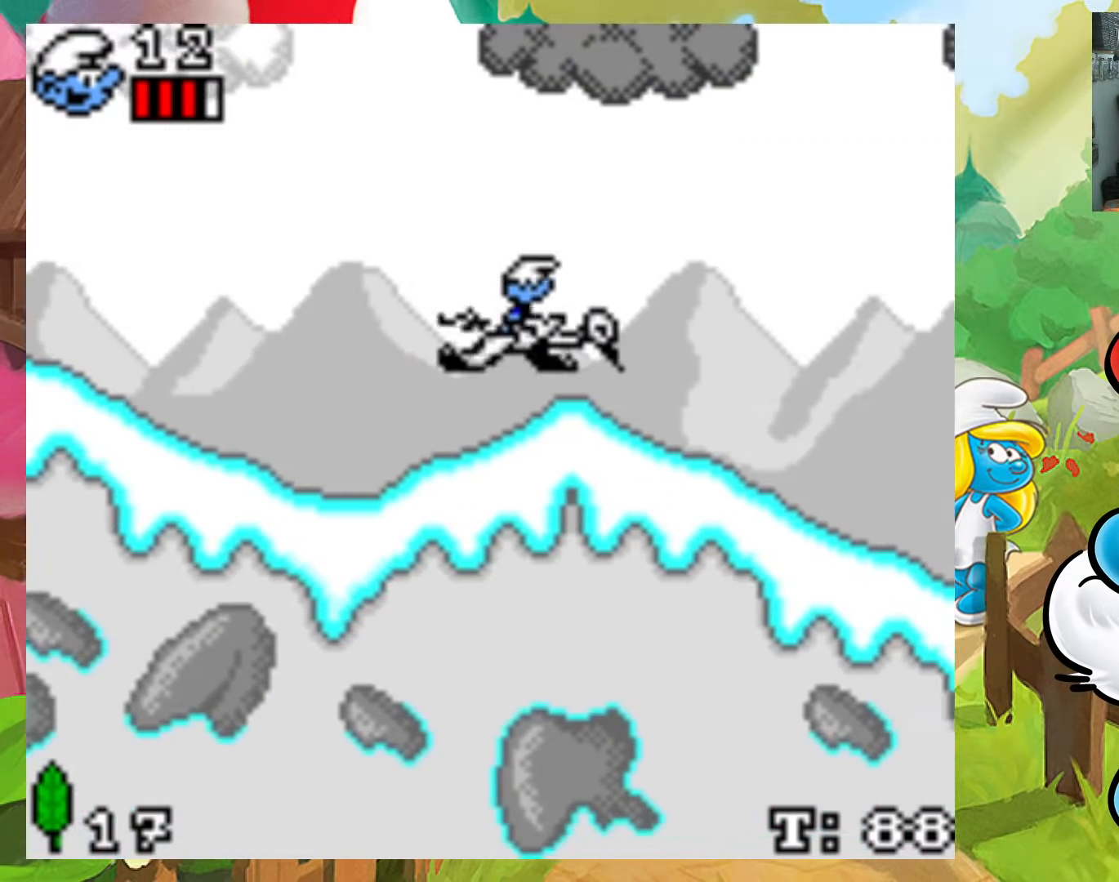
{"buttons": [], "events": [[33, "X", "down"], [67, "DPAD_DOWN", "down"], [67, "DPAD_RIGHT", "down"], [133, "X", "up"], [217, "X", "down"], [317, "DPAD_RIGHT", "up"], [317, "X", "up"], [333, "DPAD_LEFT", "down"], [383, "X", "down"], [467, "DPAD_DOWN", "up"], [500, "DPAD_LEFT", "up"], [500, "X", "up"]]}
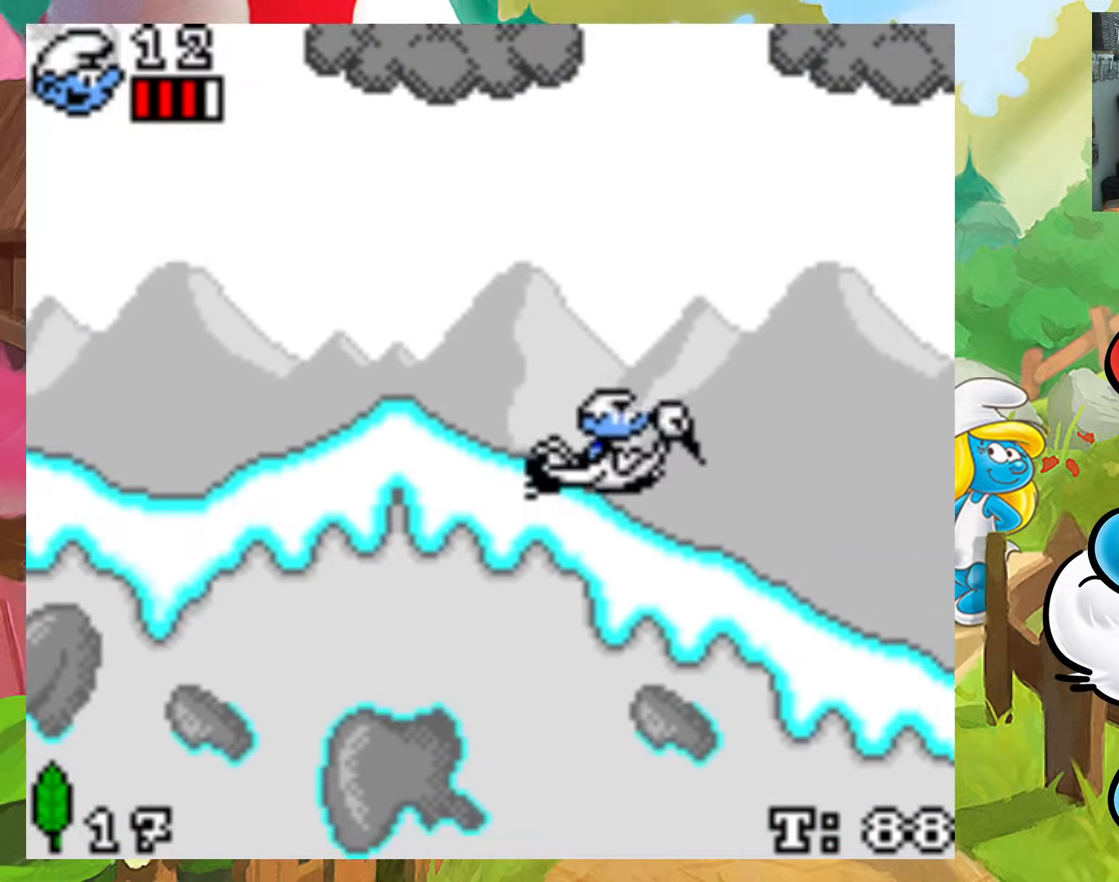
{"buttons": ["X", "DPAD_LEFT"], "events": [[83, "X", "down"], [167, "X", "up"], [267, "X", "down"], [350, "X", "up"], [450, "X", "down"], [467, "DPAD_LEFT", "down"]]}
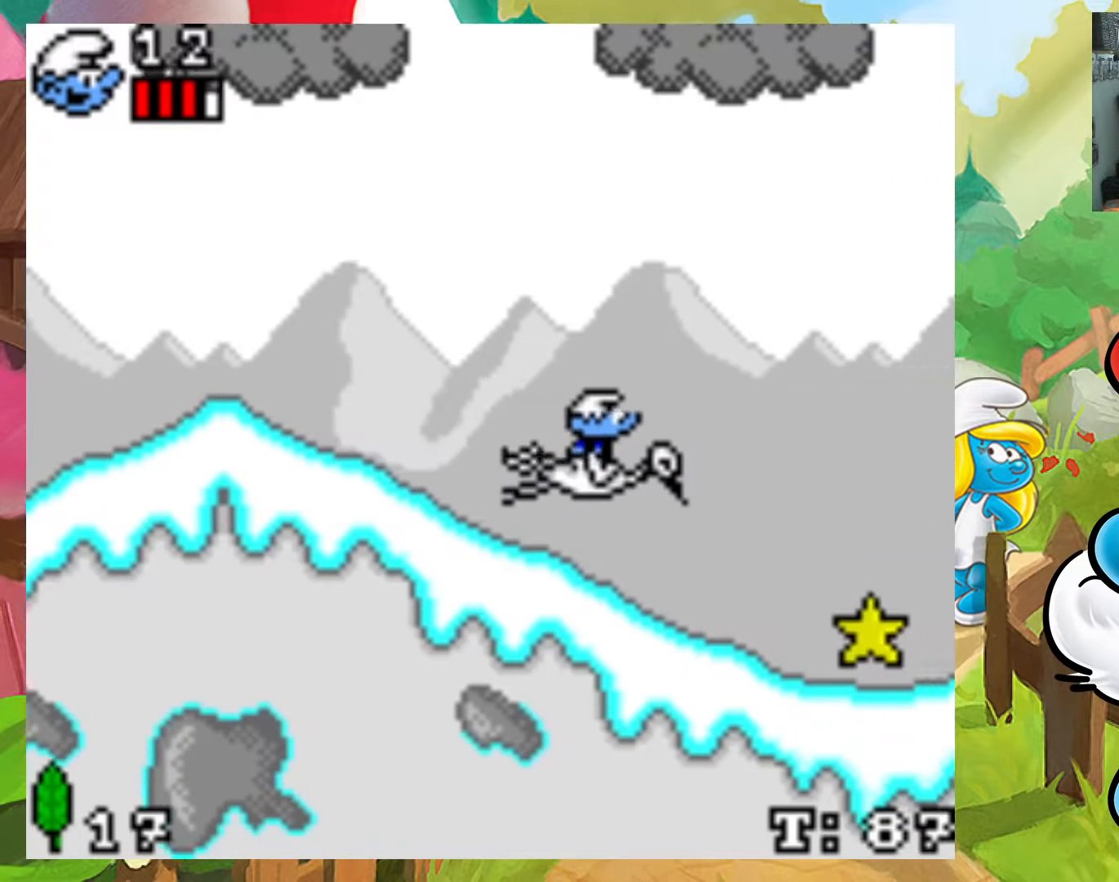
{"buttons": ["X", "DPAD_DOWN"], "events": [[33, "X", "up"], [67, "DPAD_DOWN", "down"], [133, "DPAD_LEFT", "up"], [133, "DPAD_RIGHT", "down"], [133, "X", "down"], [233, "X", "up"], [317, "X", "down"], [350, "DPAD_RIGHT", "up"], [400, "X", "up"], [500, "X", "down"]]}
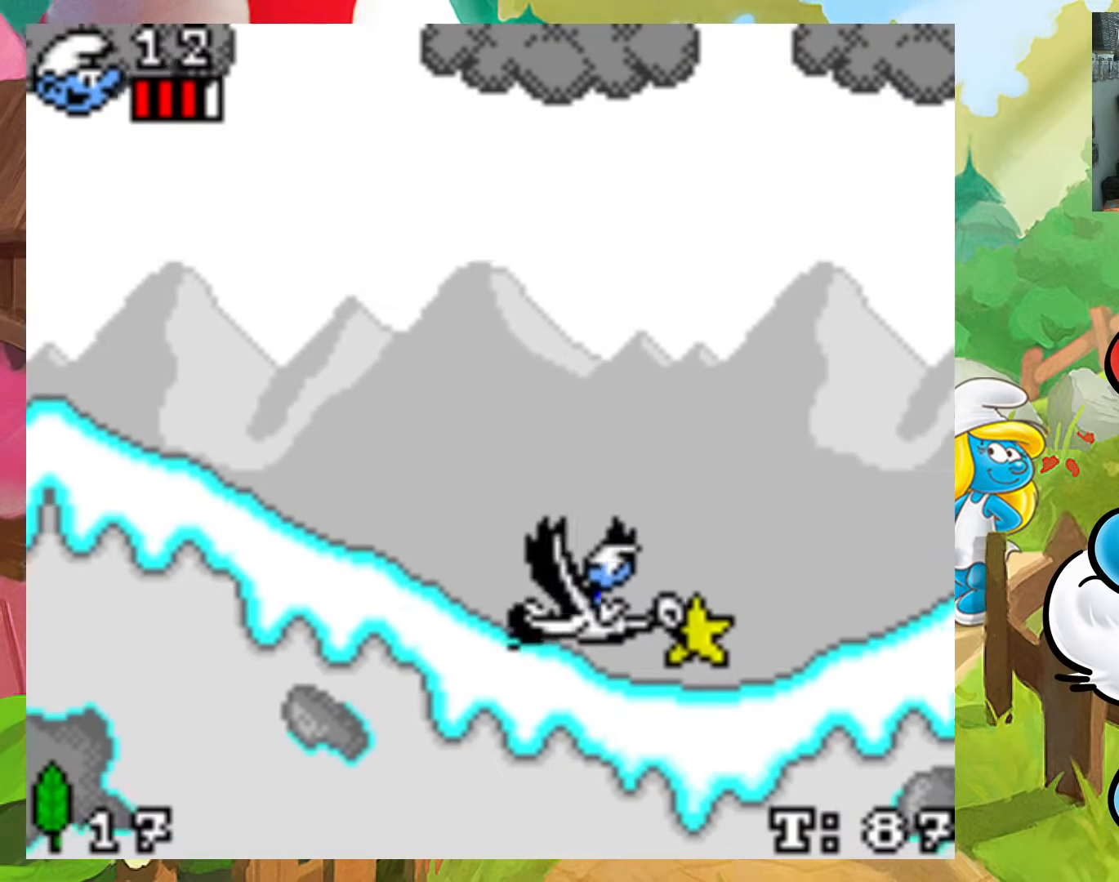
{"buttons": [], "events": [[100, "DPAD_LEFT", "down"], [100, "X", "up"], [167, "DPAD_DOWN", "up"], [183, "X", "down"], [233, "DPAD_UP", "down"], [283, "X", "up"], [350, "DPAD_LEFT", "up"], [367, "X", "down"], [400, "DPAD_UP", "up"], [467, "X", "up"]]}
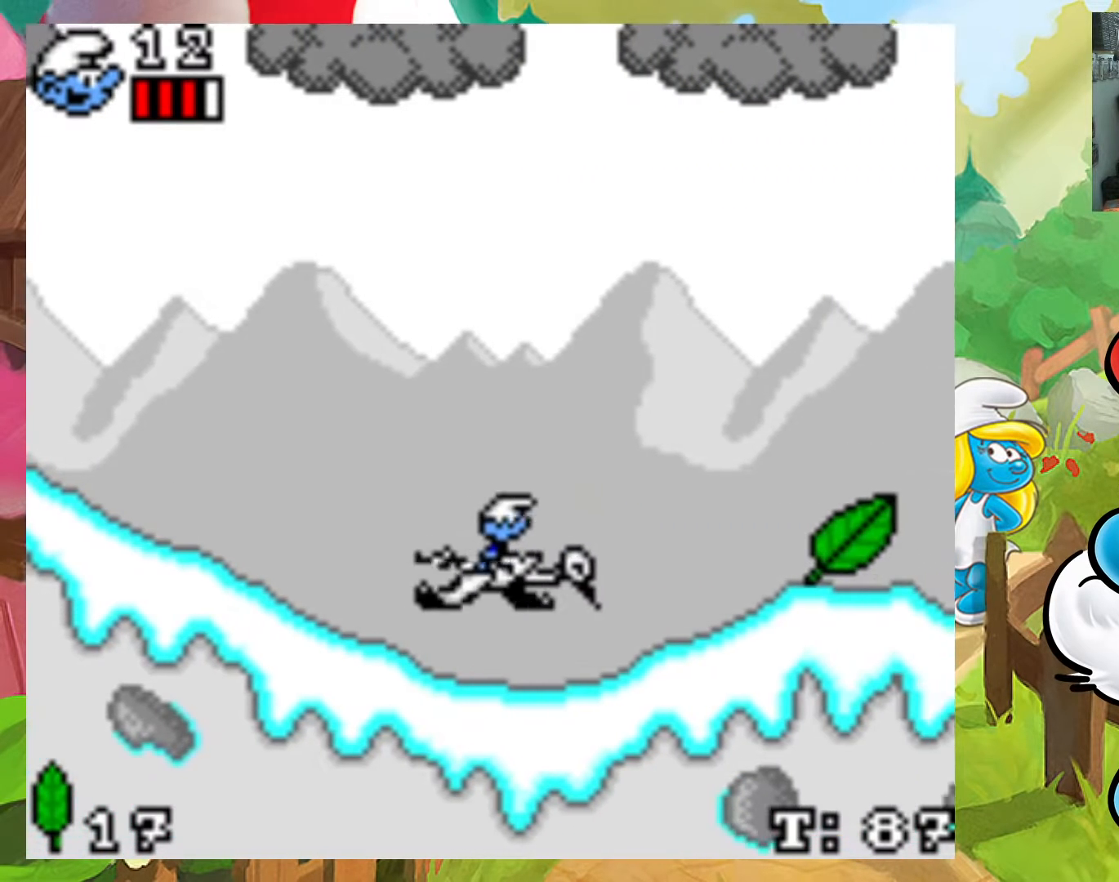
{"buttons": ["X"], "events": [[17, "DPAD_UP", "down"], [50, "X", "down"], [150, "DPAD_UP", "up"], [150, "X", "up"], [250, "X", "down"], [350, "X", "up"], [433, "X", "down"]]}
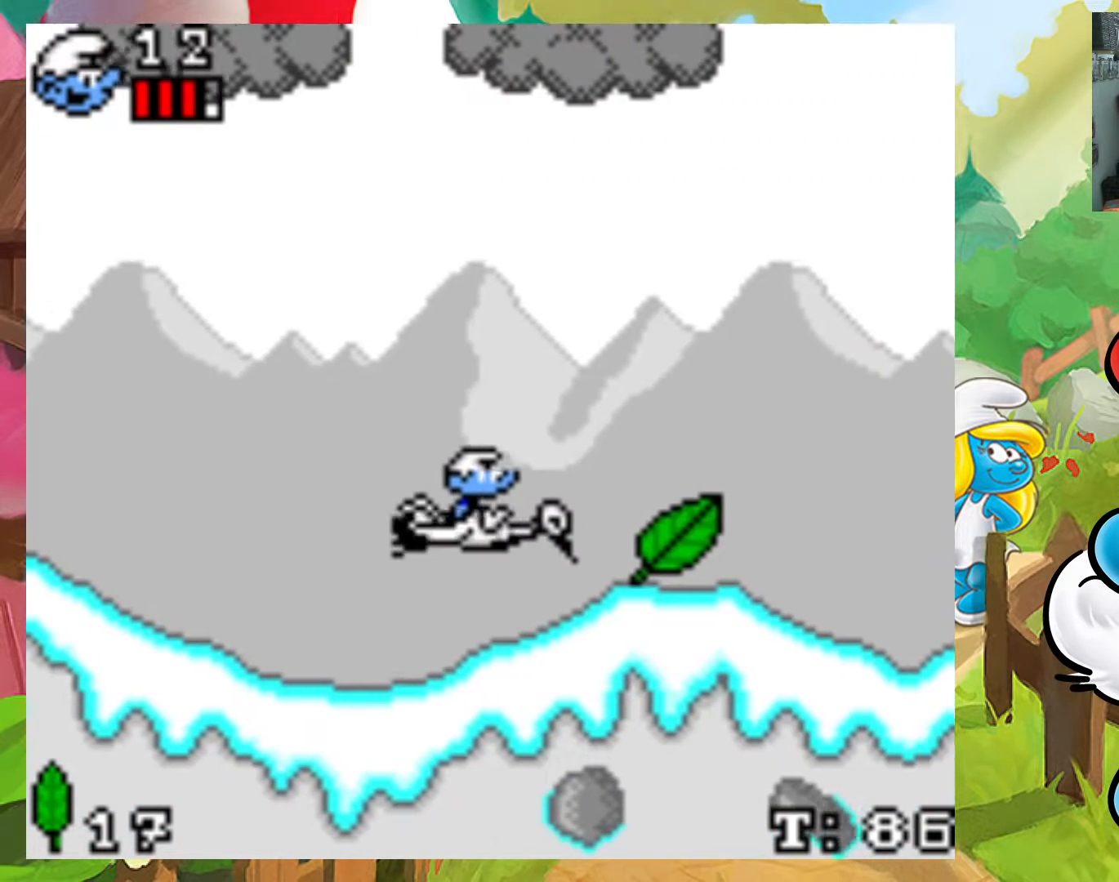
{"buttons": ["X", "DPAD_UP", "DPAD_LEFT"]}
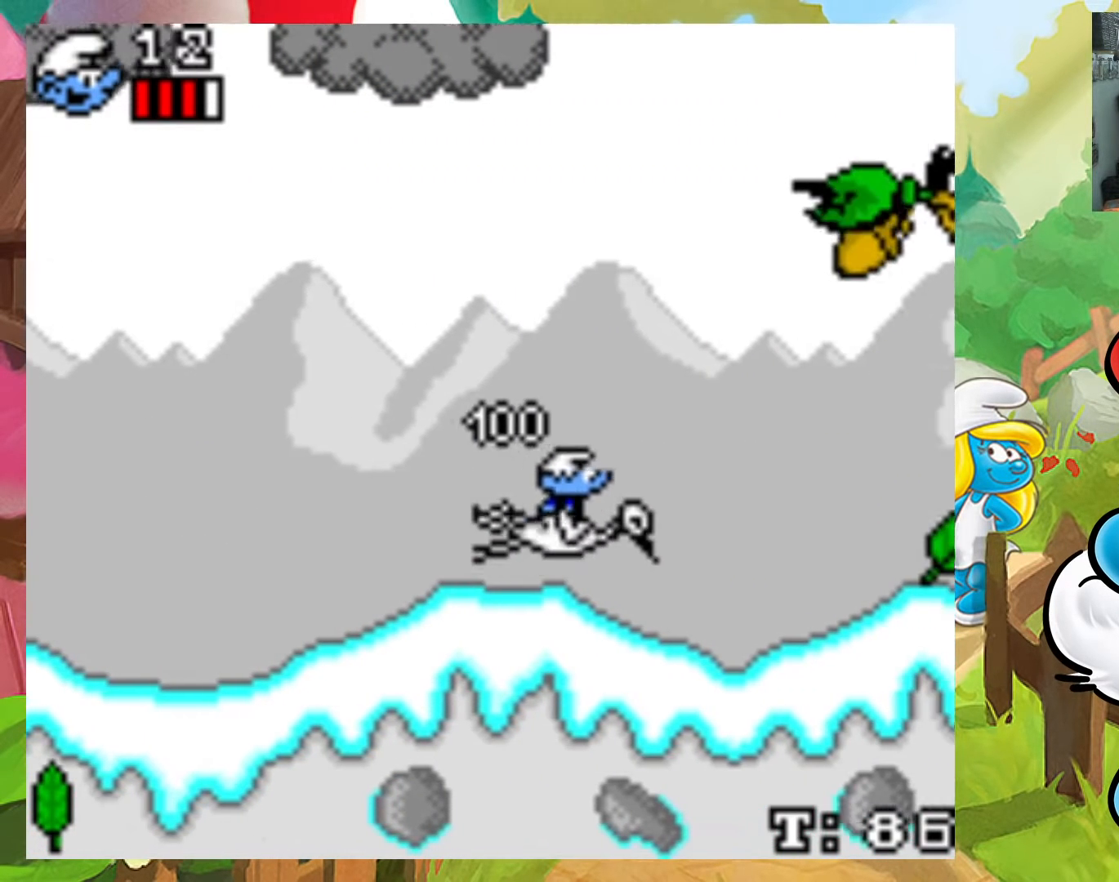
{"buttons": ["X", "DPAD_DOWN", "DPAD_RIGHT"]}
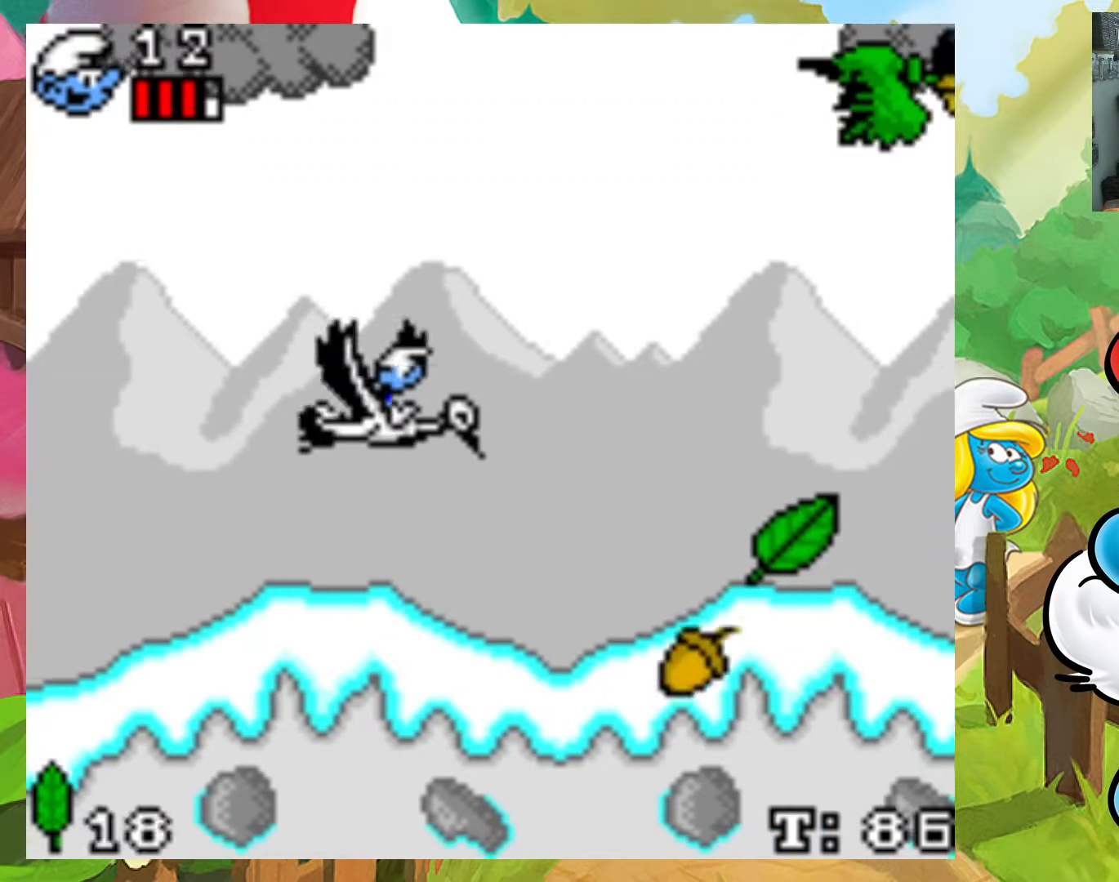
{"buttons": [], "events": [[67, "X", "up"], [167, "X", "down"], [233, "X", "up"], [333, "DPAD_DOWN", "up"], [333, "X", "down"], [350, "DPAD_RIGHT", "up"], [433, "X", "up"]]}
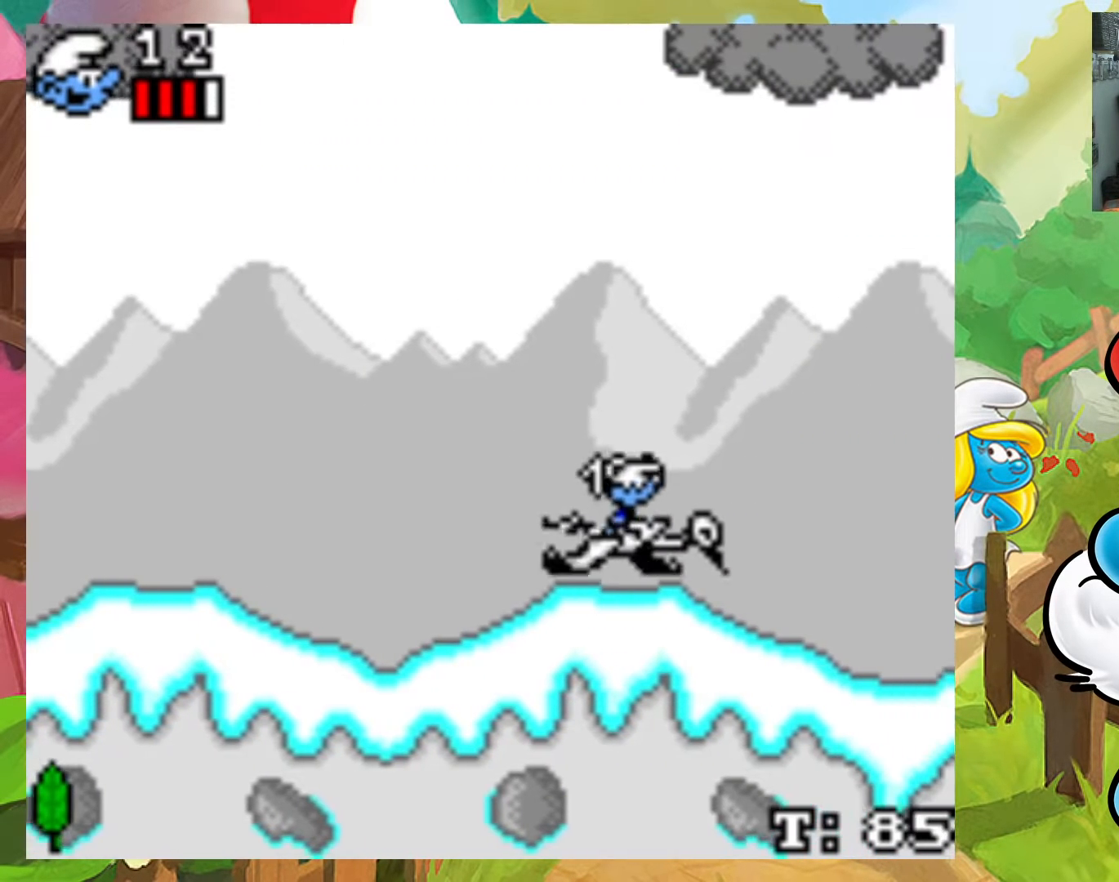
{"buttons": ["X"], "events": [[17, "X", "down"], [67, "DPAD_LEFT", "down"], [133, "X", "up"], [217, "X", "down"], [317, "X", "up"], [400, "X", "down"], [483, "DPAD_LEFT", "up"]]}
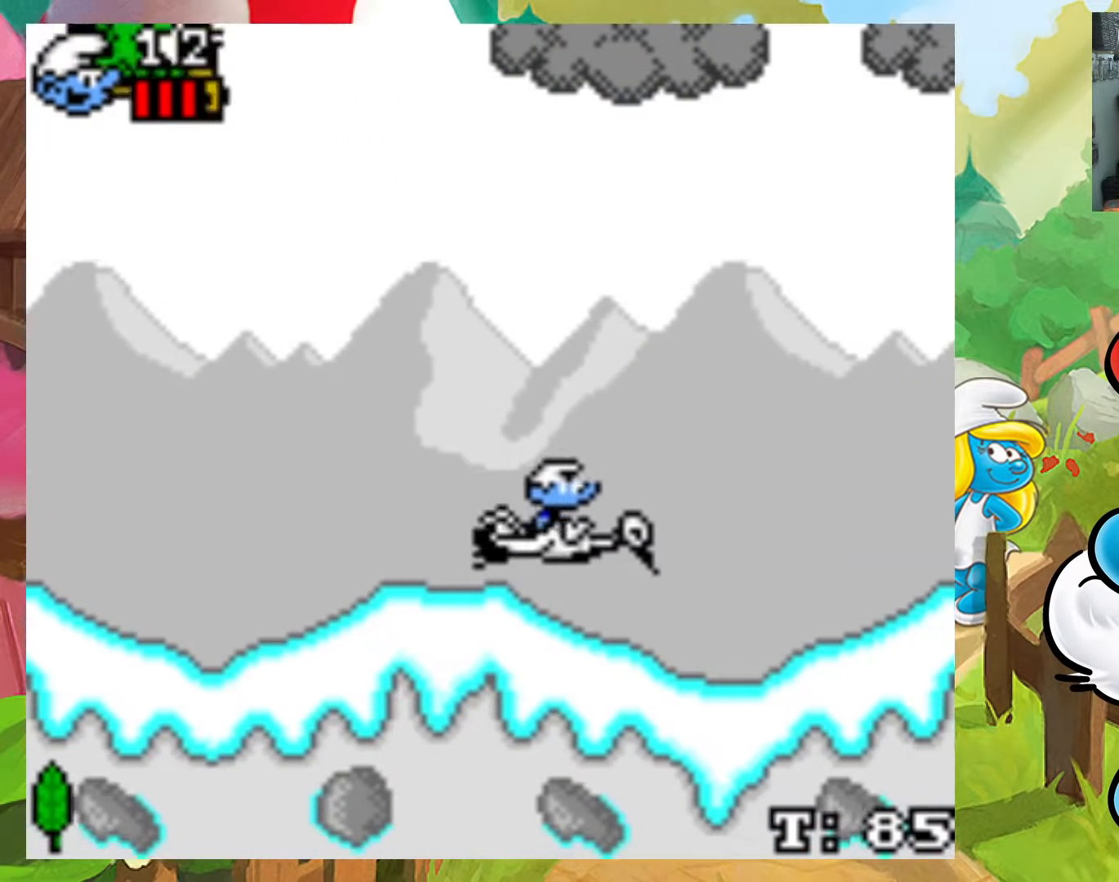
{"buttons": ["X"], "events": [[17, "X", "up"], [117, "X", "down"], [200, "X", "up"], [233, "DPAD_RIGHT", "down"], [300, "X", "down"], [383, "X", "up"], [400, "DPAD_RIGHT", "up"], [483, "X", "down"]]}
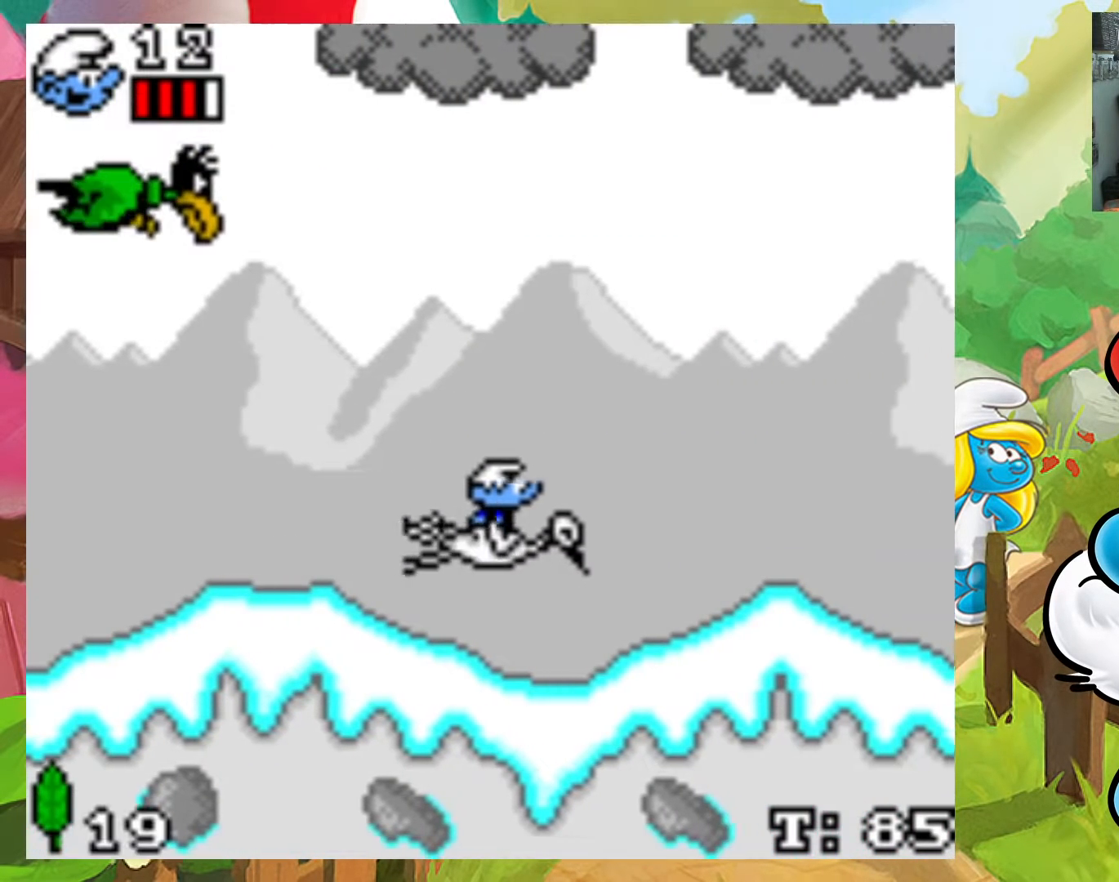
{"buttons": [], "events": [[67, "X", "up"], [150, "X", "down"], [250, "X", "up"], [333, "X", "down"], [433, "X", "up"]]}
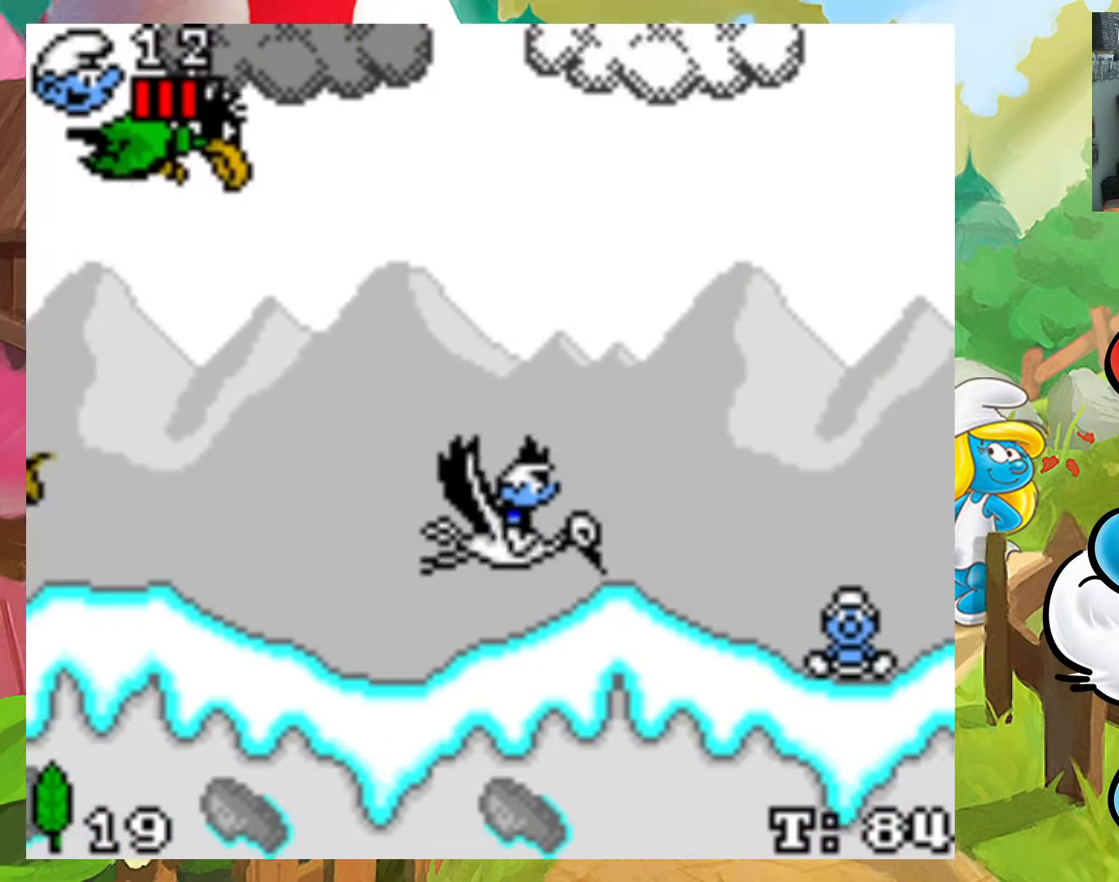
{"buttons": ["DPAD_DOWN", "DPAD_LEFT"], "events": [[33, "X", "down"], [117, "X", "up"], [217, "DPAD_RIGHT", "down"], [217, "X", "down"], [317, "DPAD_DOWN", "down"], [317, "X", "up"], [383, "X", "down"], [450, "DPAD_RIGHT", "up"], [483, "DPAD_LEFT", "down"], [483, "X", "up"]]}
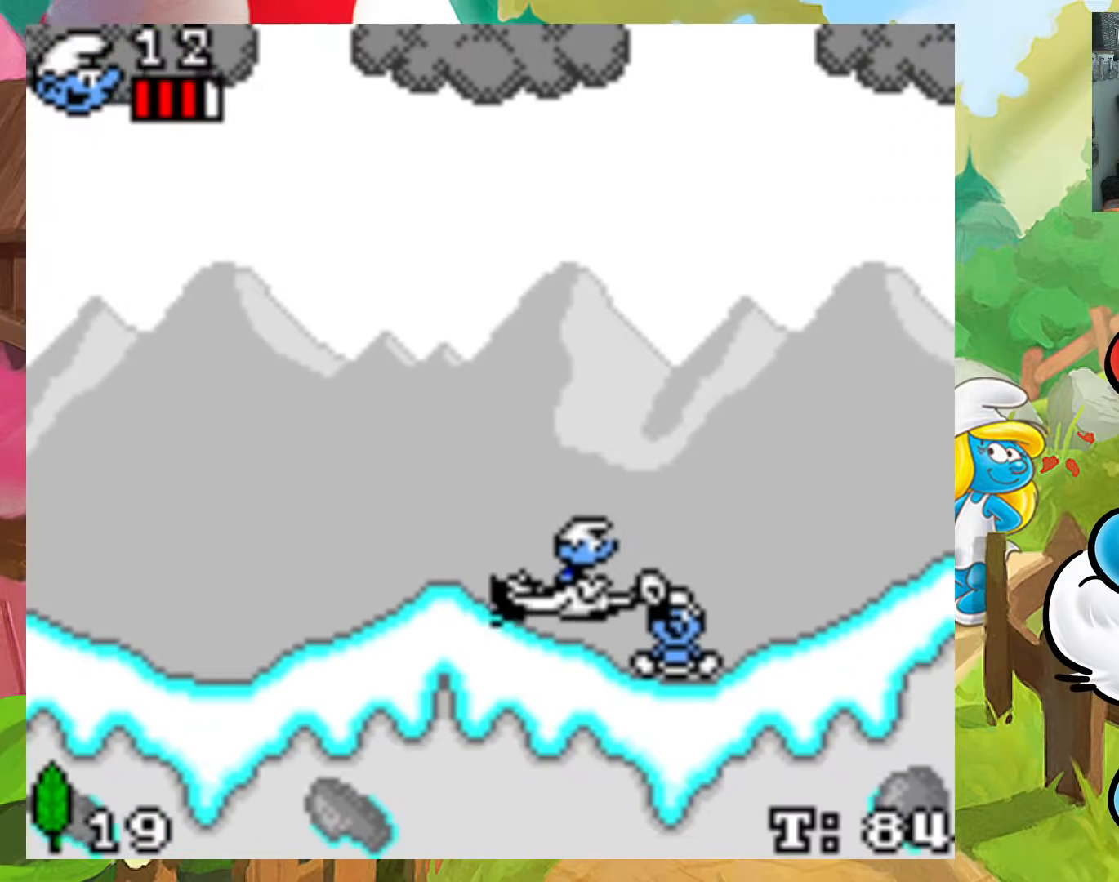
{"buttons": ["DPAD_UP", "DPAD_LEFT"]}
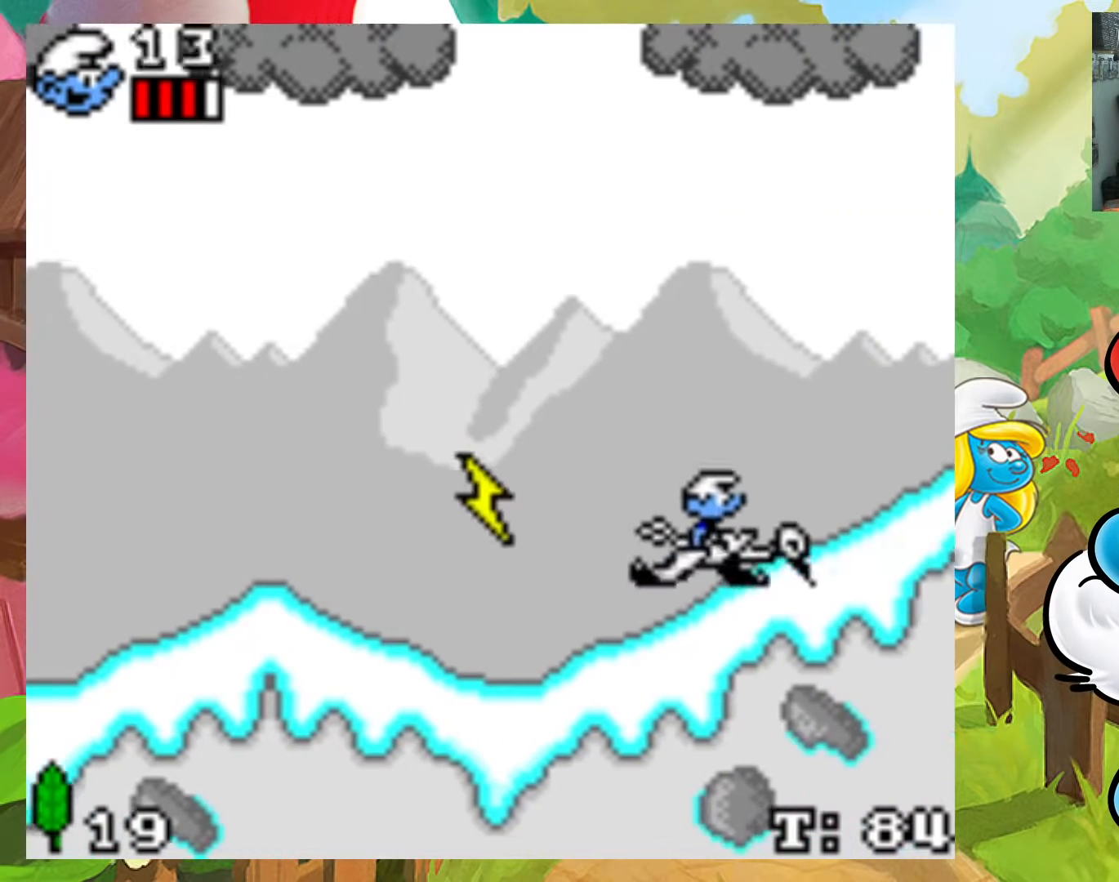
{"buttons": ["X", "DPAD_UP", "DPAD_LEFT"], "events": [[83, "DPAD_UP", "up"], [83, "X", "down"], [167, "X", "up"], [250, "X", "down"], [350, "X", "up"], [433, "X", "down"], [500, "DPAD_UP", "down"]]}
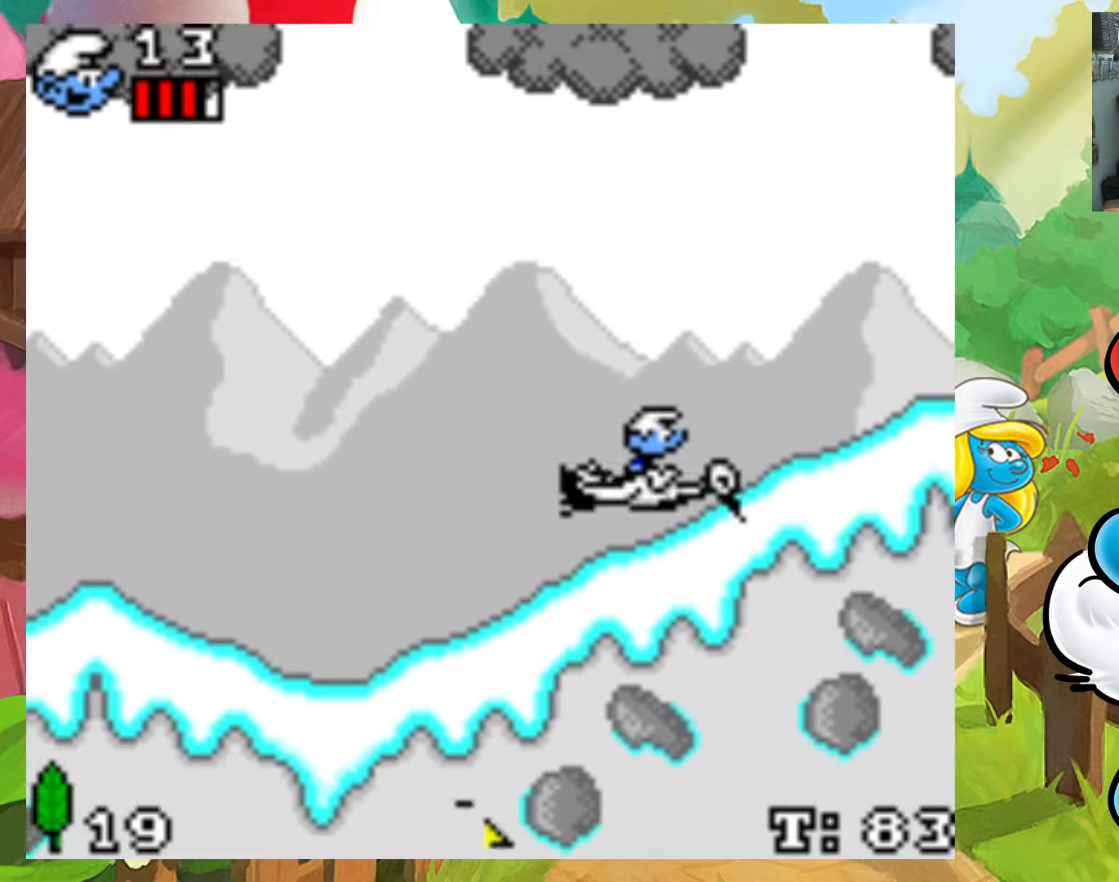
{"buttons": ["X", "DPAD_RIGHT"], "events": [[33, "X", "up"], [67, "DPAD_LEFT", "up"], [83, "X", "down"], [183, "DPAD_UP", "up"], [183, "X", "up"], [267, "X", "down"], [383, "X", "up"], [450, "DPAD_RIGHT", "down"], [450, "X", "down"]]}
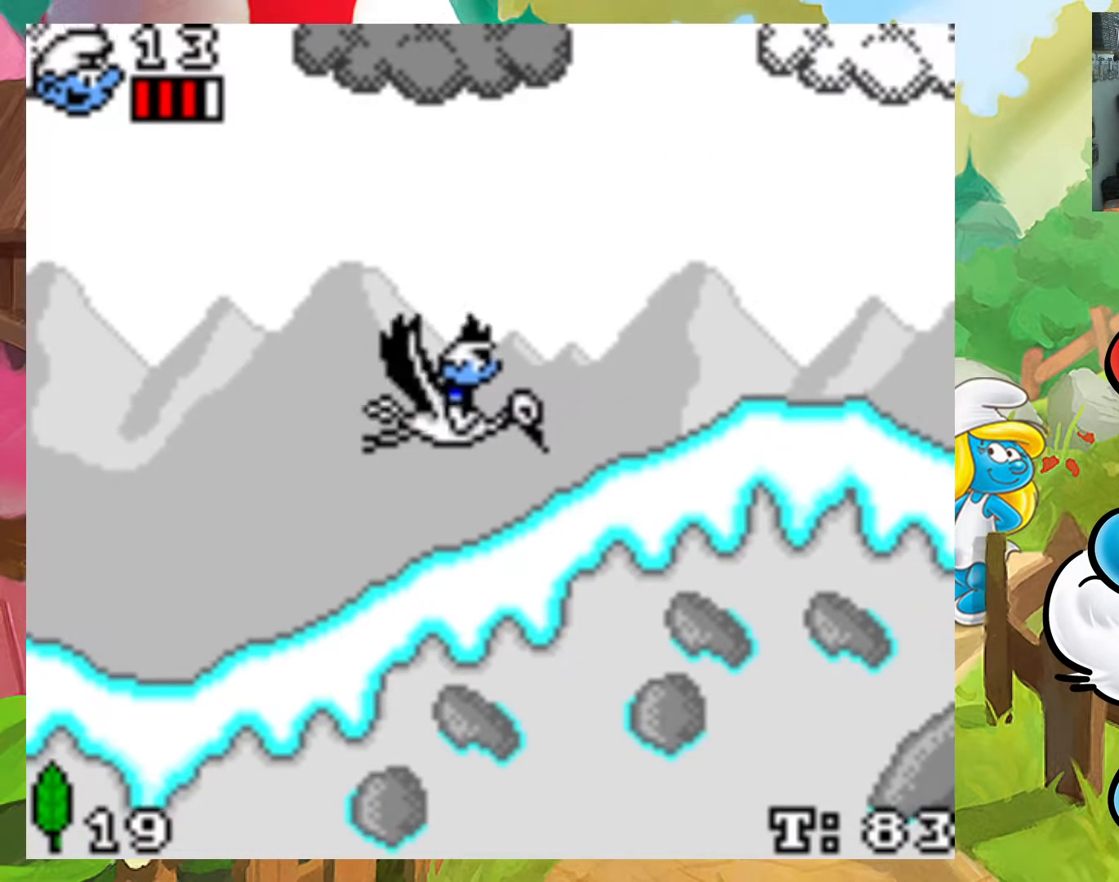
{"buttons": ["X"], "events": [[17, "DPAD_RIGHT", "up"], [50, "X", "up"], [67, "DPAD_LEFT", "down"], [67, "DPAD_UP", "down"], [117, "X", "down"], [233, "X", "up"], [317, "X", "down"], [367, "DPAD_LEFT", "up"], [400, "DPAD_UP", "up"], [417, "X", "up"], [500, "X", "down"]]}